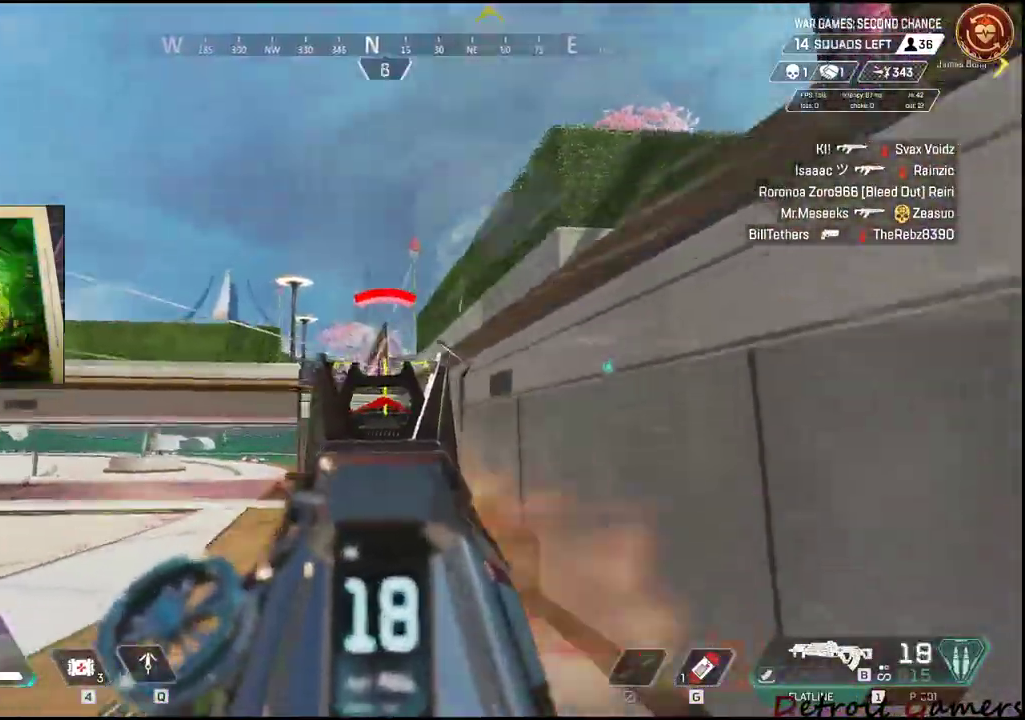
Gameplay with keyboard and mouse; each line is a JSON object with the keys and mouse buttons held at the frame after it. "events" lists presses ("down") and releases ("up") of "1", "2", "3", "4", "5", "a", "alt", "c", "caps_lock", "ctrl", "d", "e", "f", "g", "q", "r", "s", "shift", "space", "t", "tab", "v", "w", "x", "z", "mouse_left", "mouse_wheel" and "mouse_right" between this image and that frame as [ms after this image, input, new state], when the widget could be followed in between. "mouse_left", "mouse_wheel", "mouse_right" = the "left", "wheel", "right" buttons of the "mouse" list. No other keys are recorded. "wheel" means that the mouse wheel is clicked or scrolled. Not read: mouse_move.
{"keys": ["s"], "mouse": ["left", "right"], "events": []}
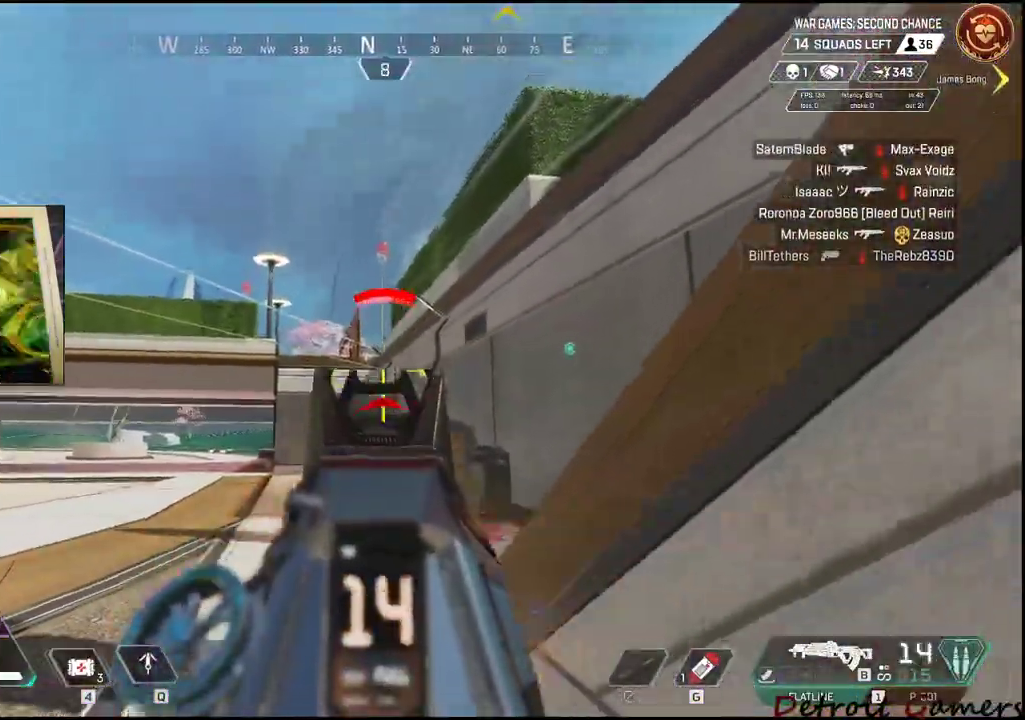
{"keys": ["shift", "w"], "mouse": []}
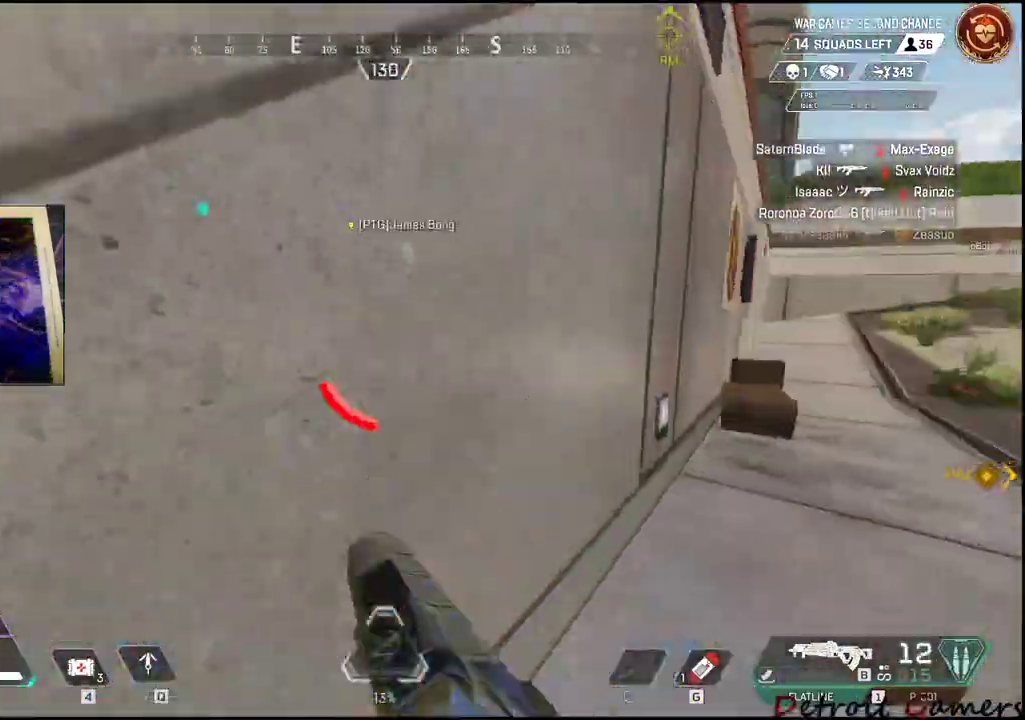
{"keys": ["shift", "w"], "mouse": [], "events": []}
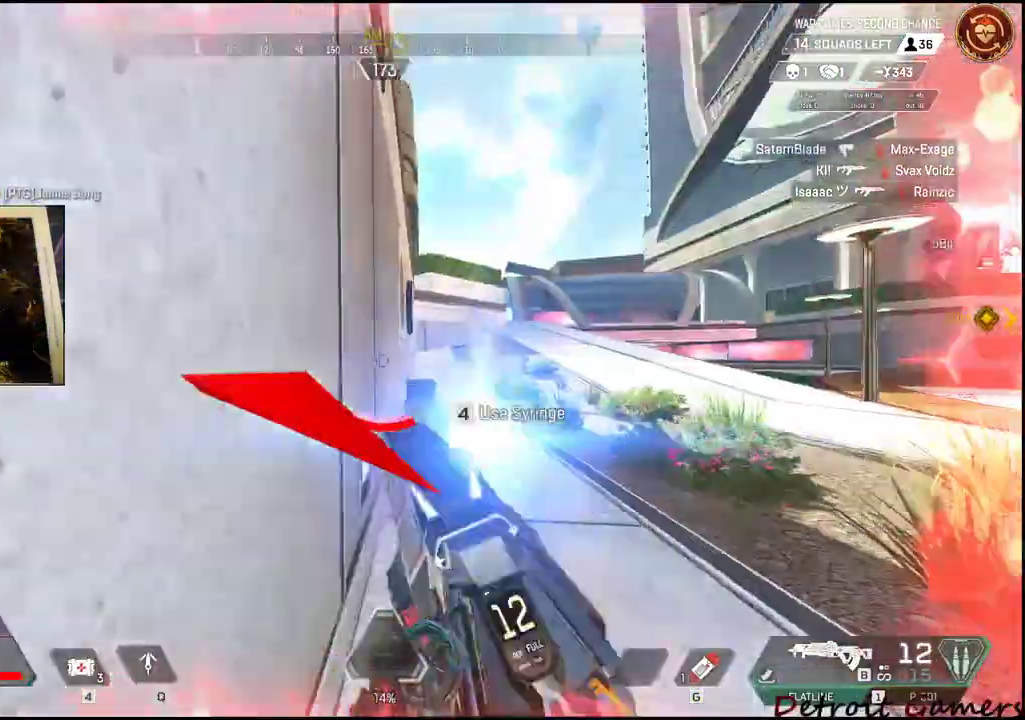
{"keys": ["a", "shift", "w"], "mouse": [], "events": [[400, "a", "down"]]}
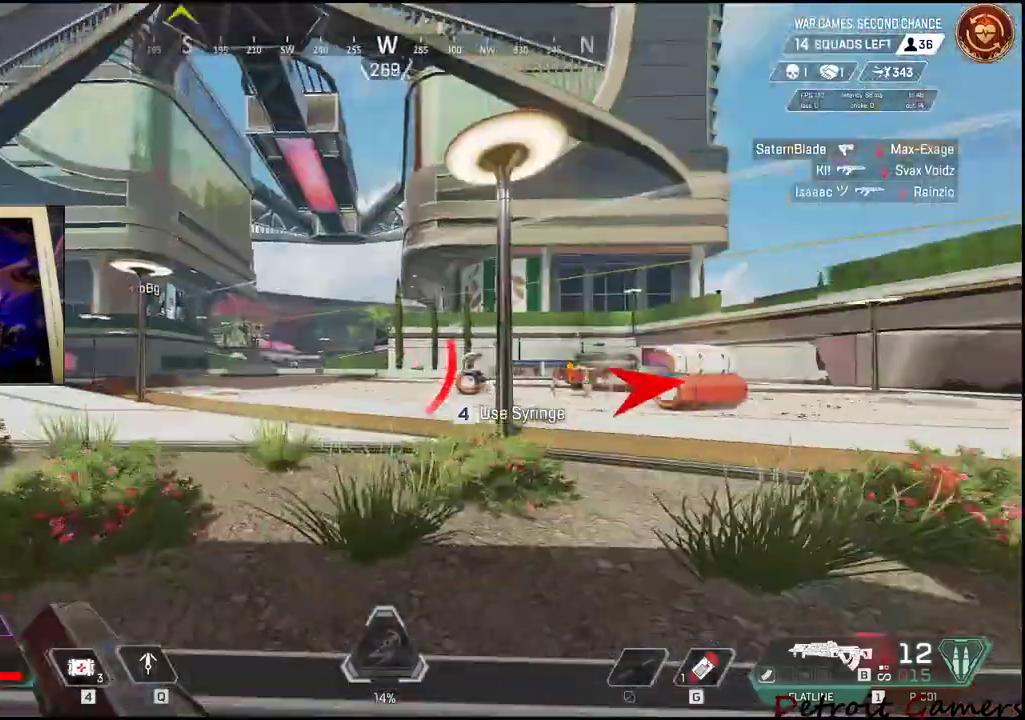
{"keys": ["d", "shift", "space", "w"], "mouse": [], "events": [[150, "d", "down"], [217, "a", "up"], [367, "space", "down"]]}
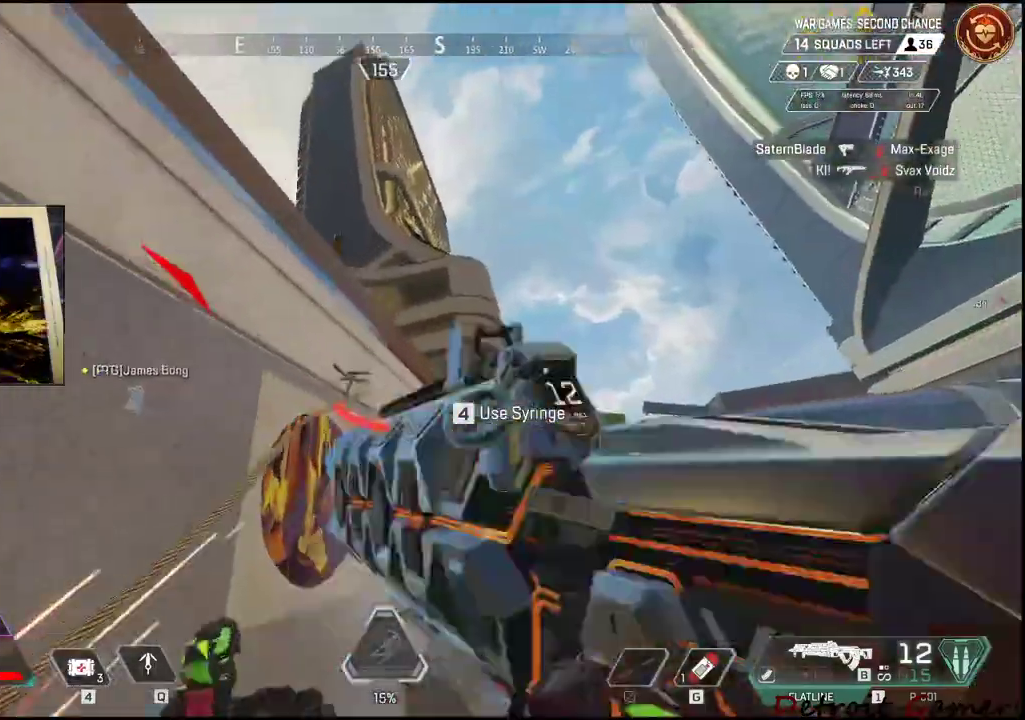
{"keys": ["d", "shift", "w"], "mouse": [], "events": [[17, "q", "down"], [50, "space", "up"], [134, "q", "up"]]}
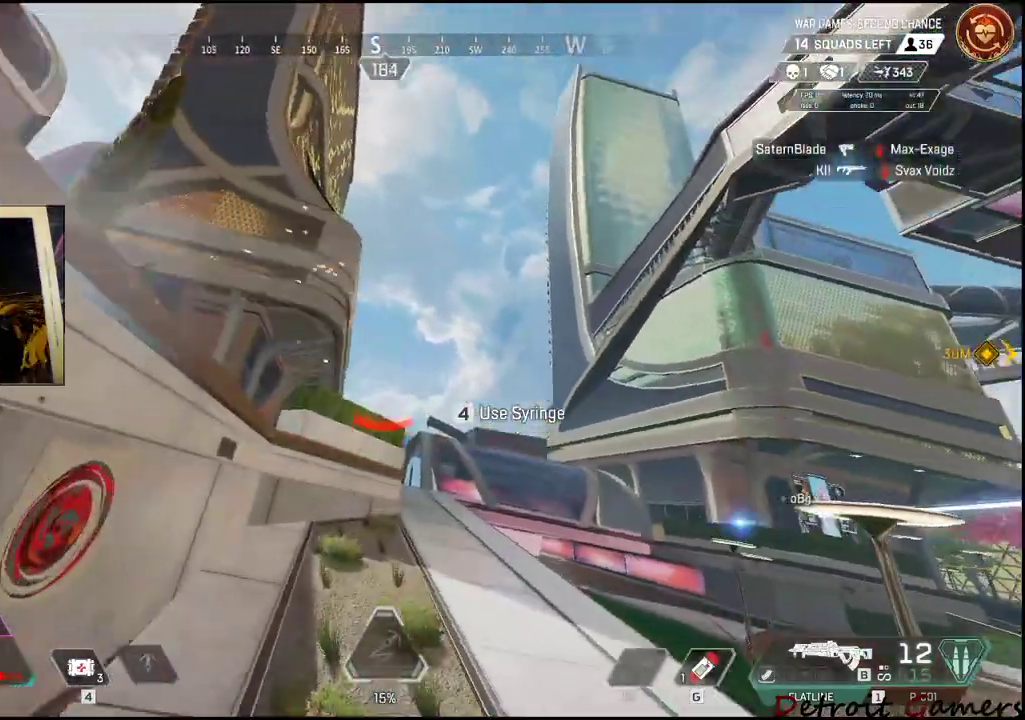
{"keys": ["d", "shift", "space", "w"], "mouse": [], "events": [[500, "space", "down"]]}
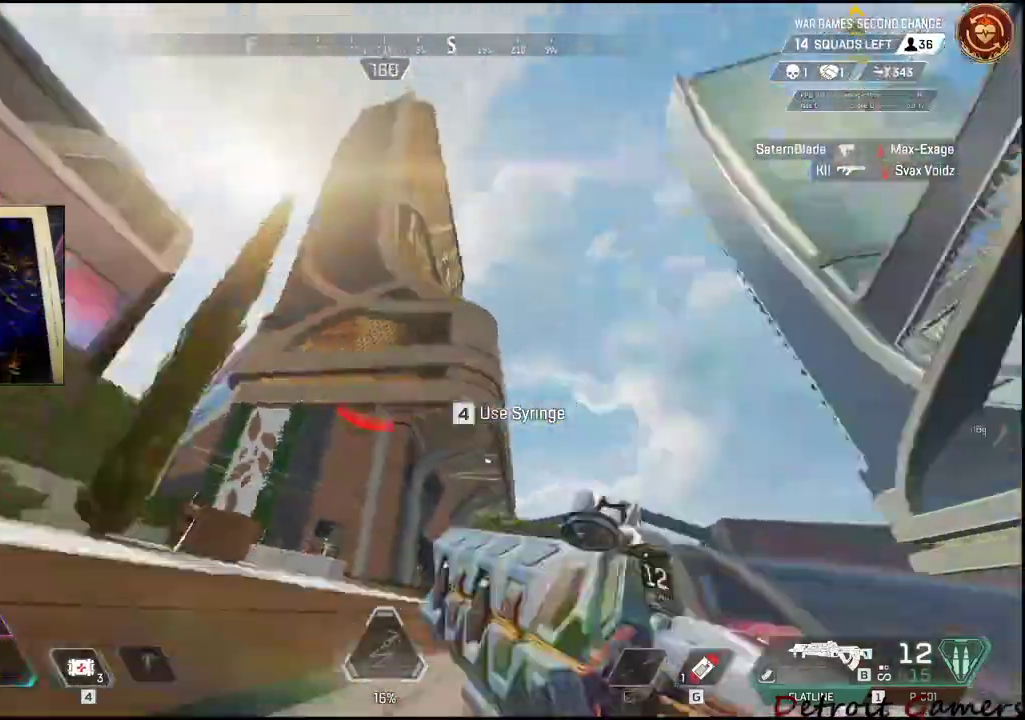
{"keys": ["shift", "w"], "mouse": [], "events": [[84, "d", "up"], [217, "space", "up"], [300, "c", "down"], [417, "c", "up"]]}
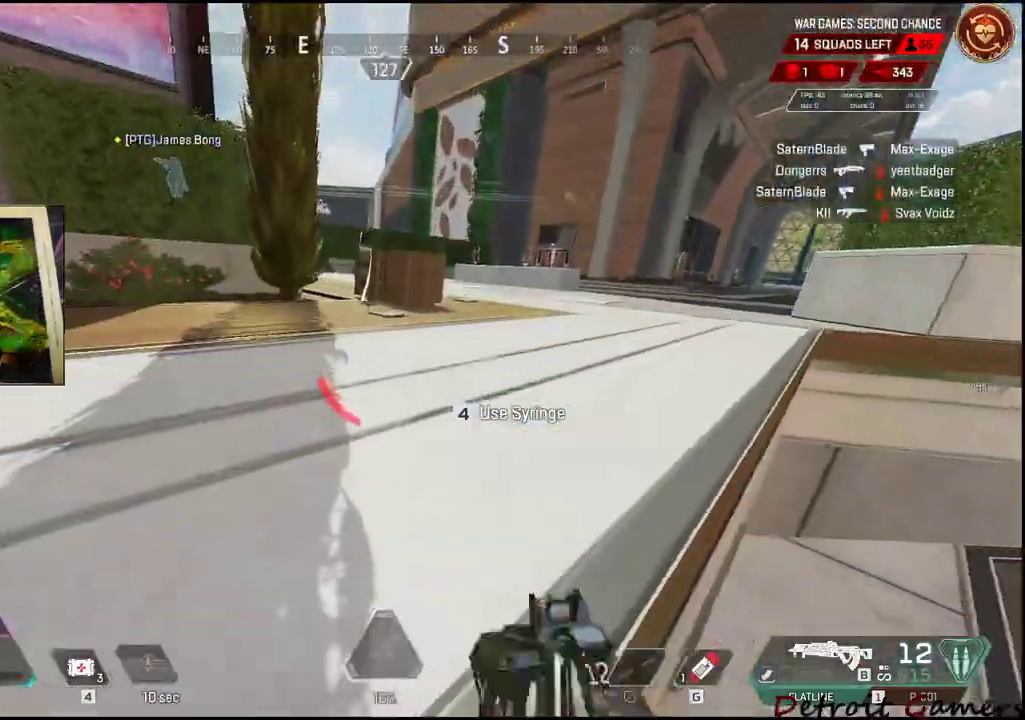
{"keys": ["shift", "w"], "mouse": [], "events": []}
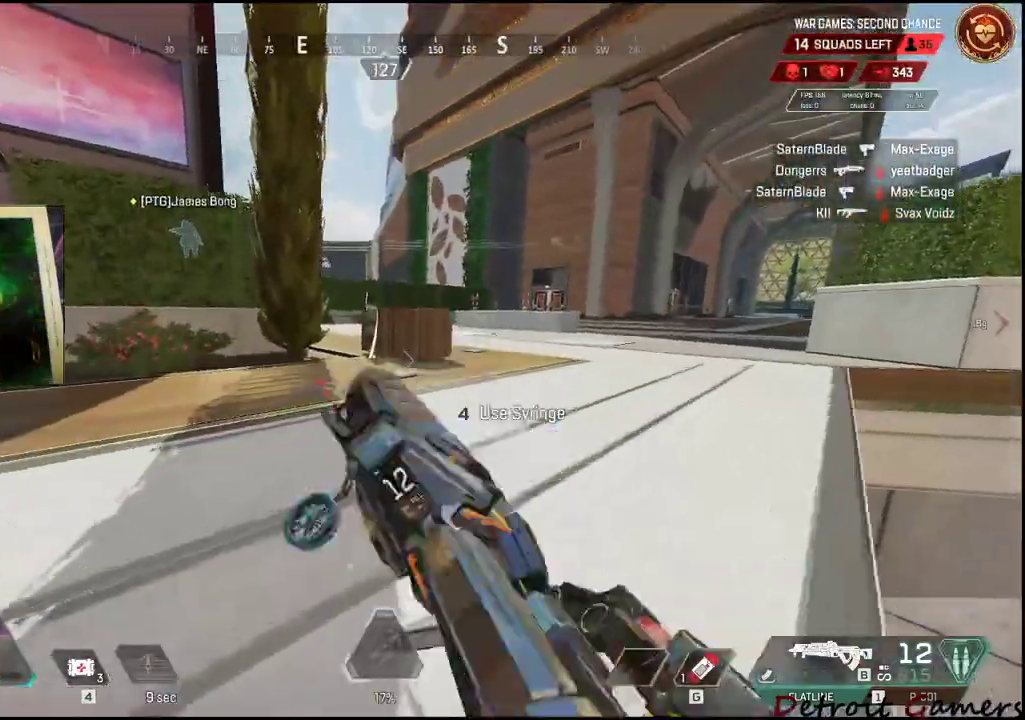
{"keys": ["shift", "w"], "mouse": [], "events": []}
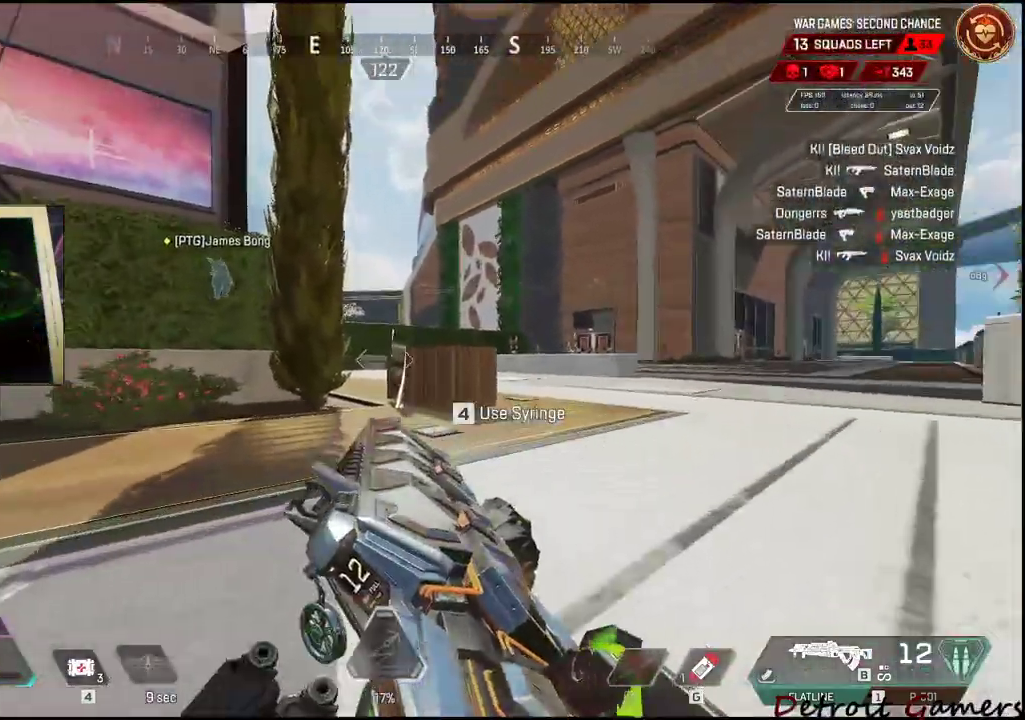
{"keys": ["4", "shift", "w"], "mouse": [], "events": [[117, "space", "down"], [234, "space", "up"], [500, "4", "down"]]}
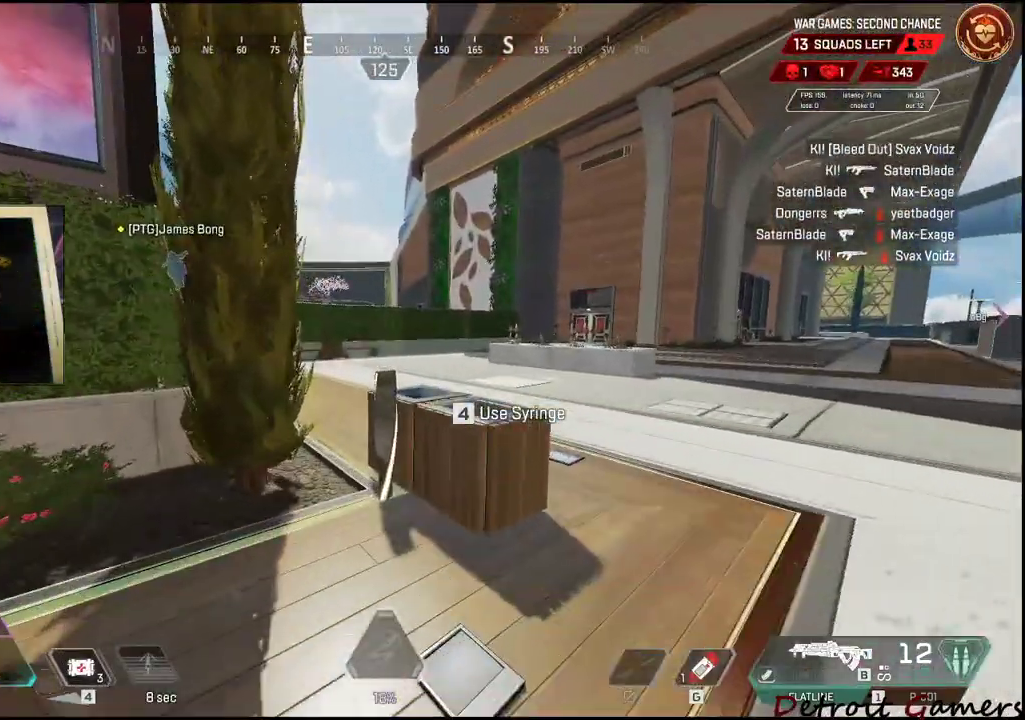
{"keys": ["4", "shift", "space", "w"], "mouse": [], "events": [[384, "space", "down"]]}
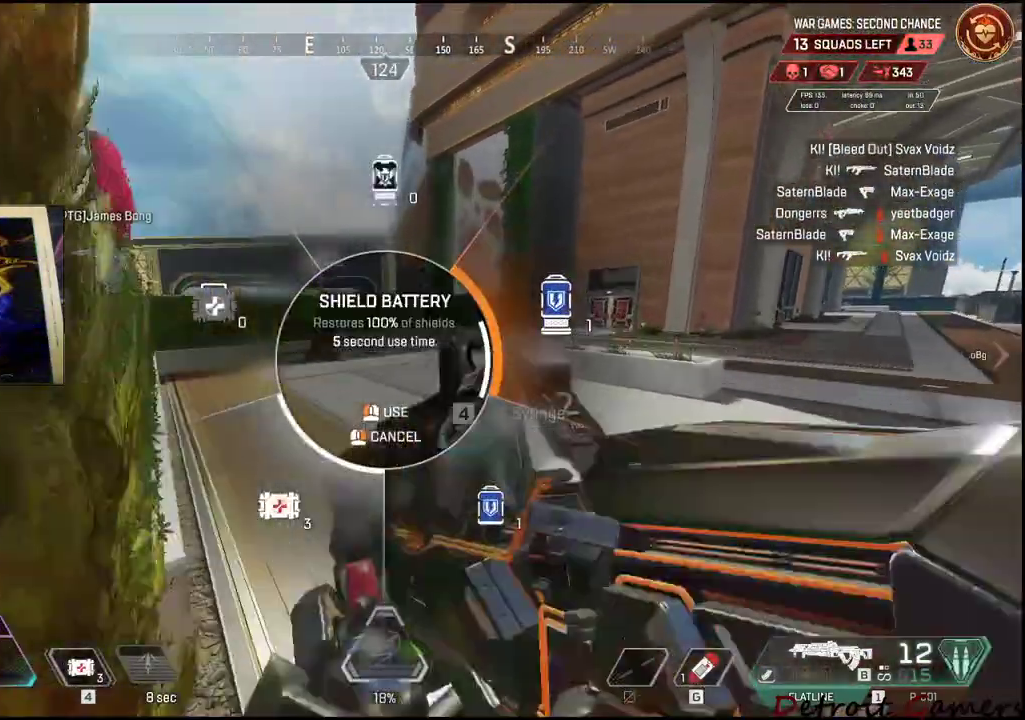
{"keys": ["shift", "w"], "mouse": [], "events": [[134, "4", "up"], [134, "space", "up"], [217, "4", "down"], [300, "4", "up"]]}
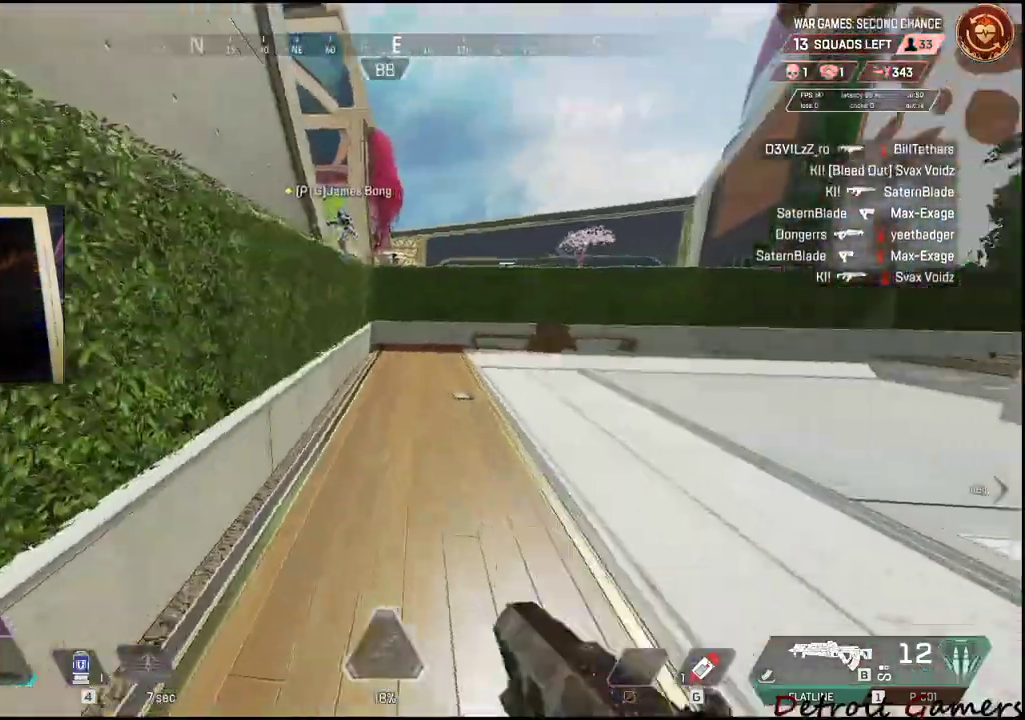
{"keys": ["w"], "mouse": [], "events": [[417, "shift", "up"]]}
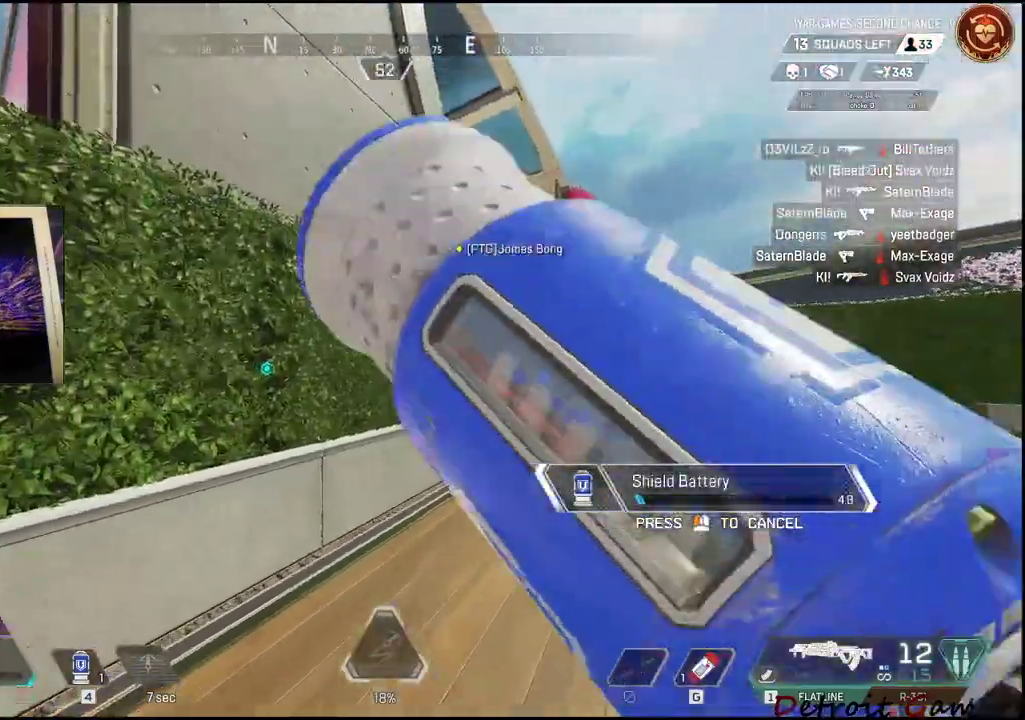
{"keys": ["d"], "mouse": [], "events": [[250, "d", "down"], [384, "w", "up"]]}
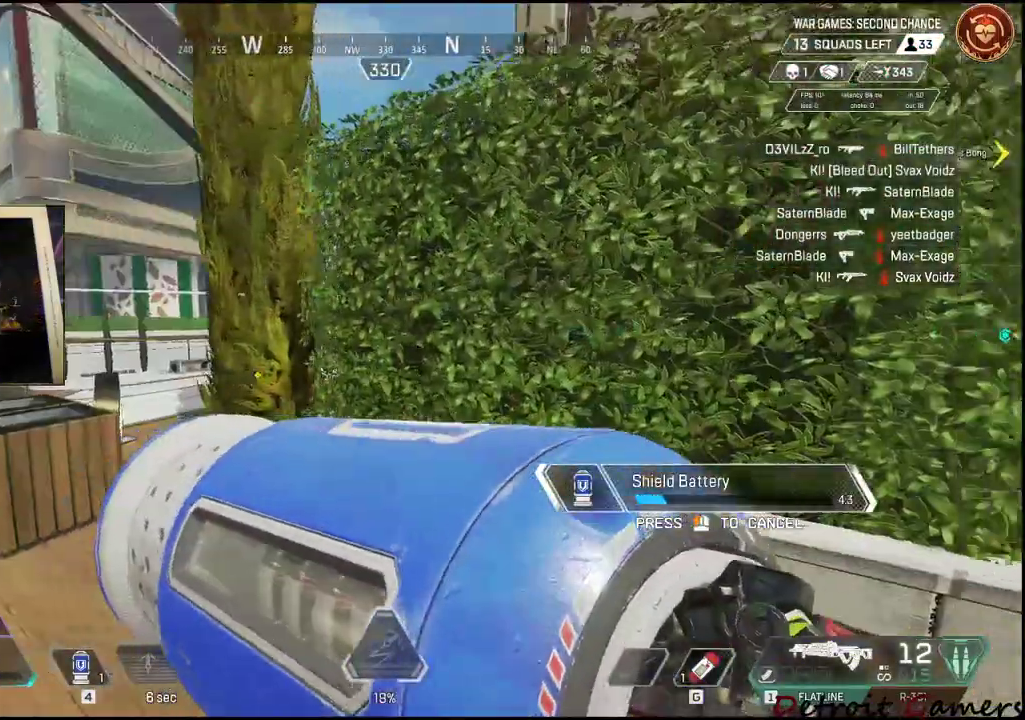
{"keys": ["s"], "mouse": [], "events": [[150, "s", "down"], [484, "d", "up"]]}
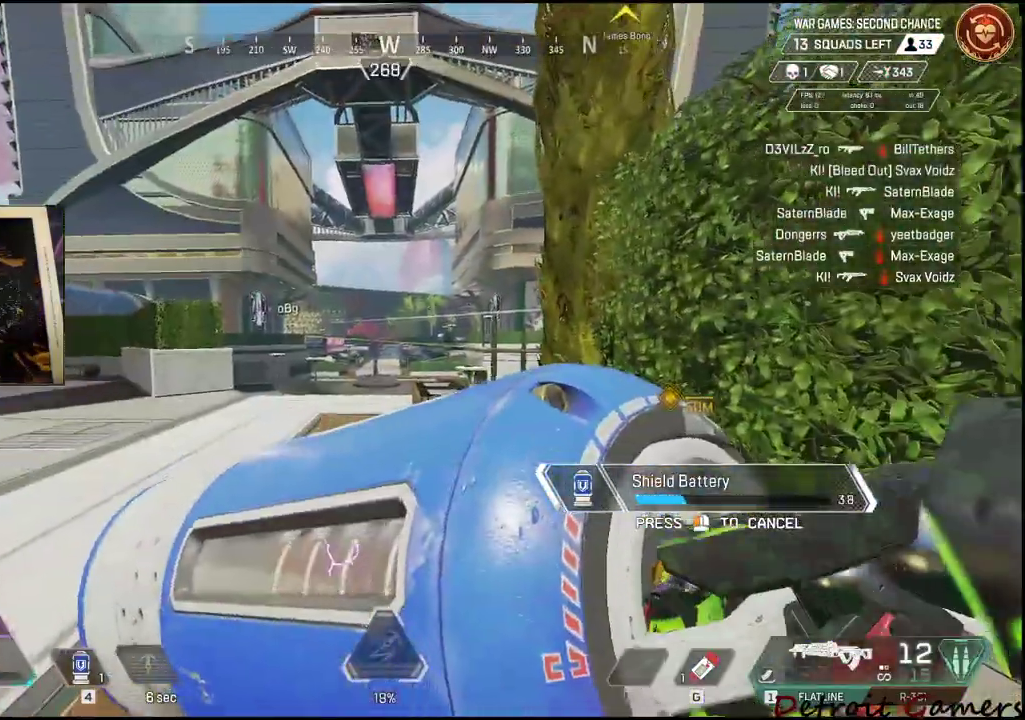
{"keys": ["a"], "mouse": [], "events": [[67, "a", "down"], [317, "s", "up"]]}
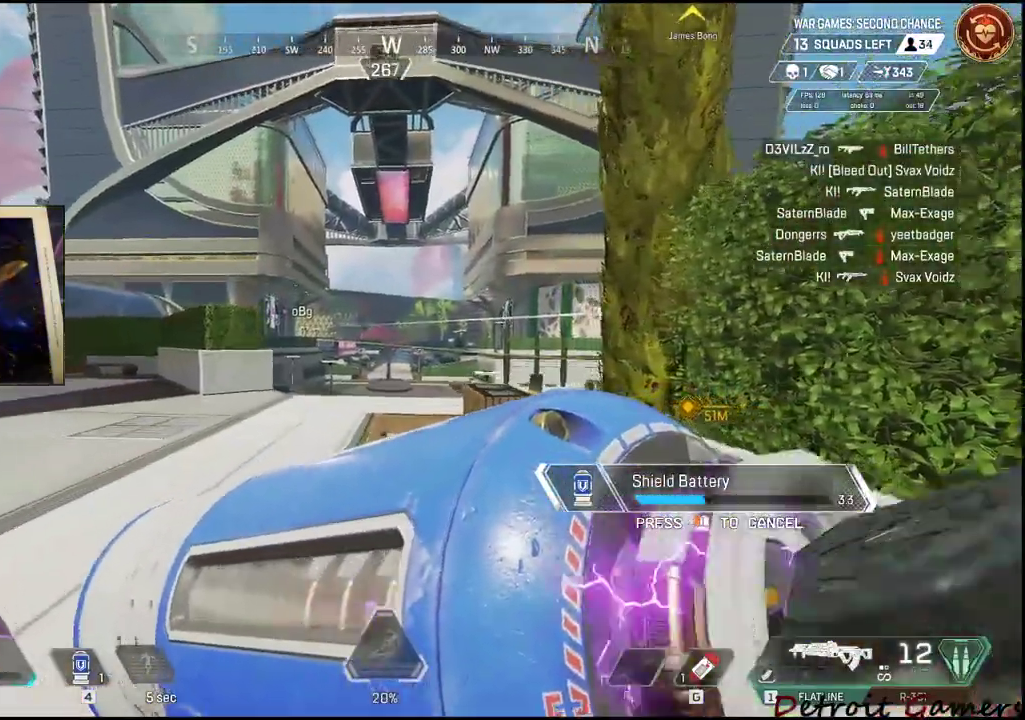
{"keys": ["a"], "mouse": [], "events": []}
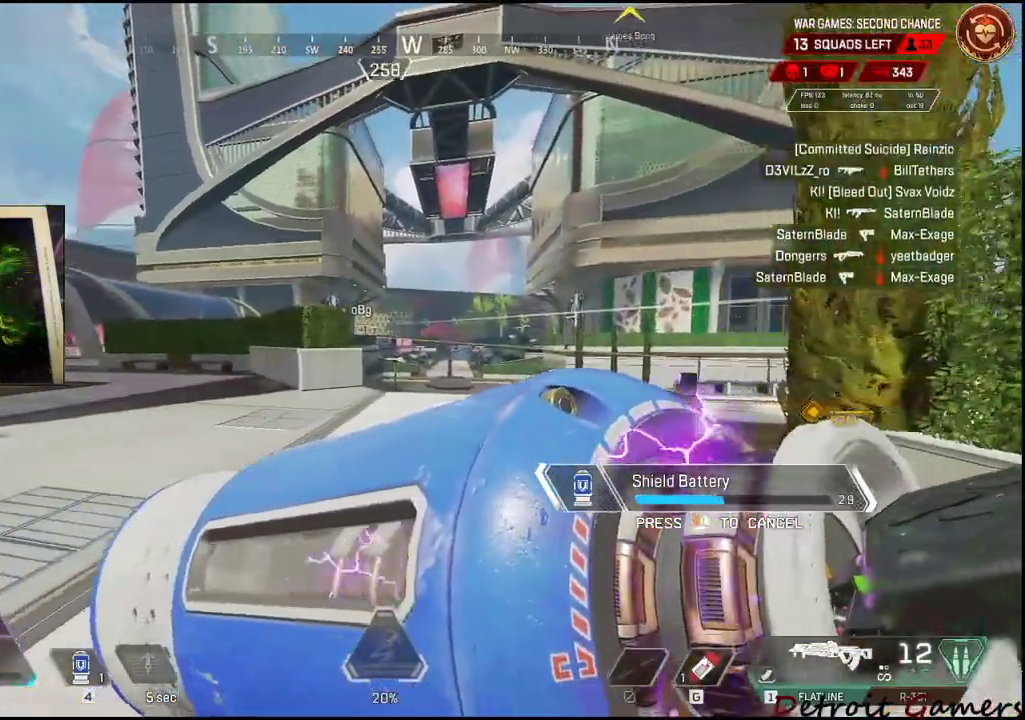
{"keys": ["d", "w"], "mouse": [], "events": [[167, "d", "down"], [250, "a", "up"], [434, "w", "down"]]}
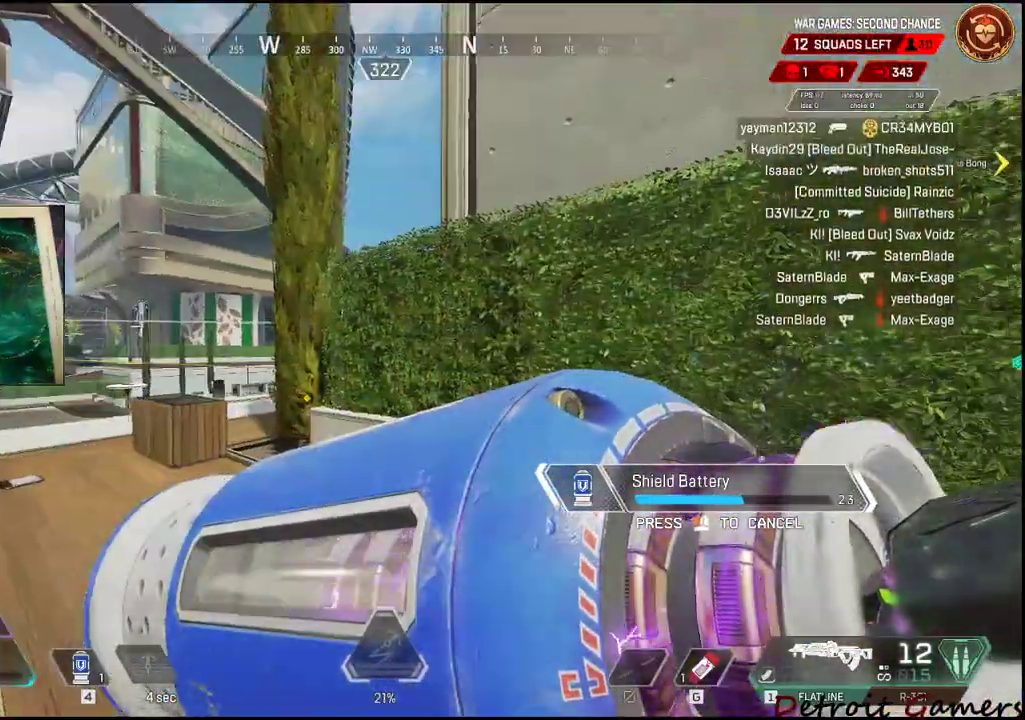
{"keys": ["w"], "mouse": [], "events": [[50, "d", "up"]]}
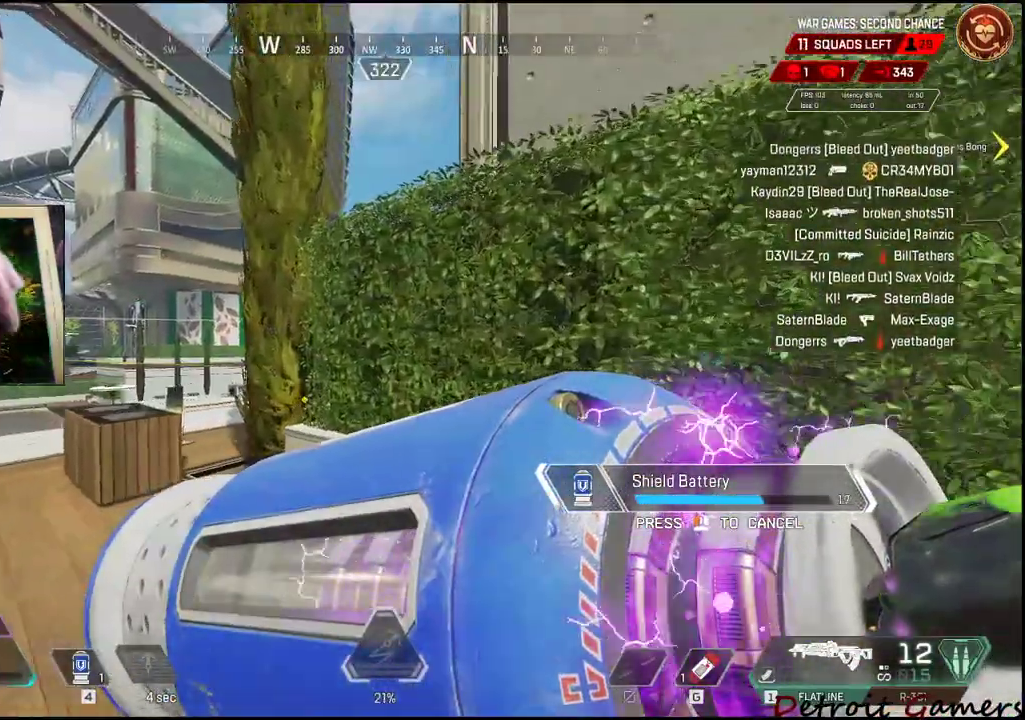
{"keys": ["a", "w"], "mouse": [], "events": [[150, "a", "down"]]}
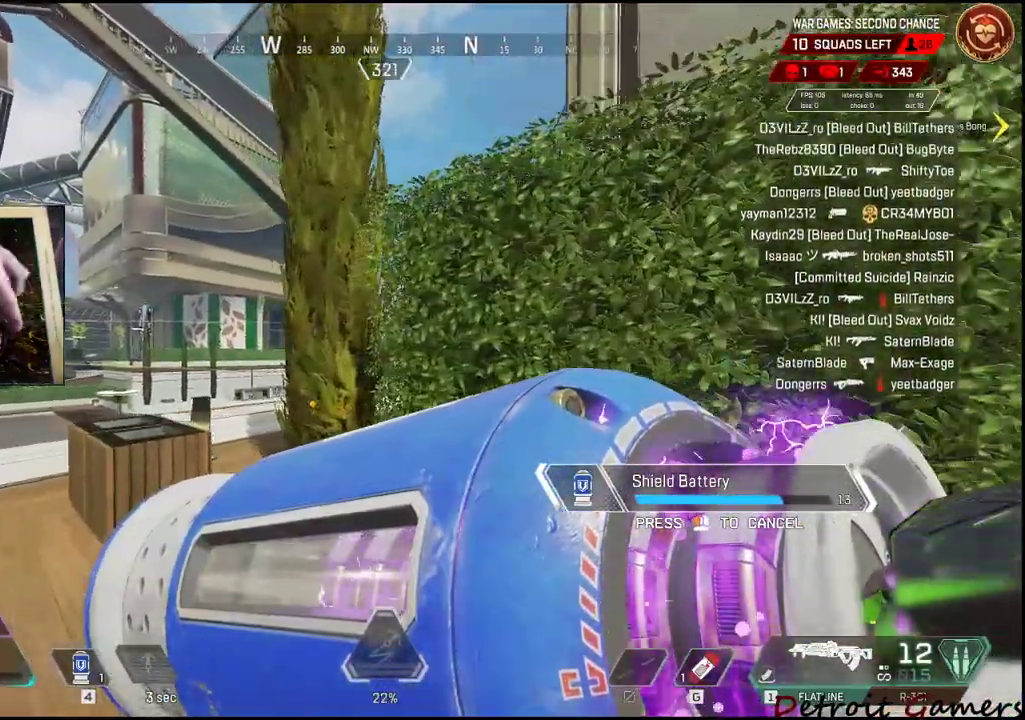
{"keys": ["a"], "mouse": [], "events": [[17, "w", "up"]]}